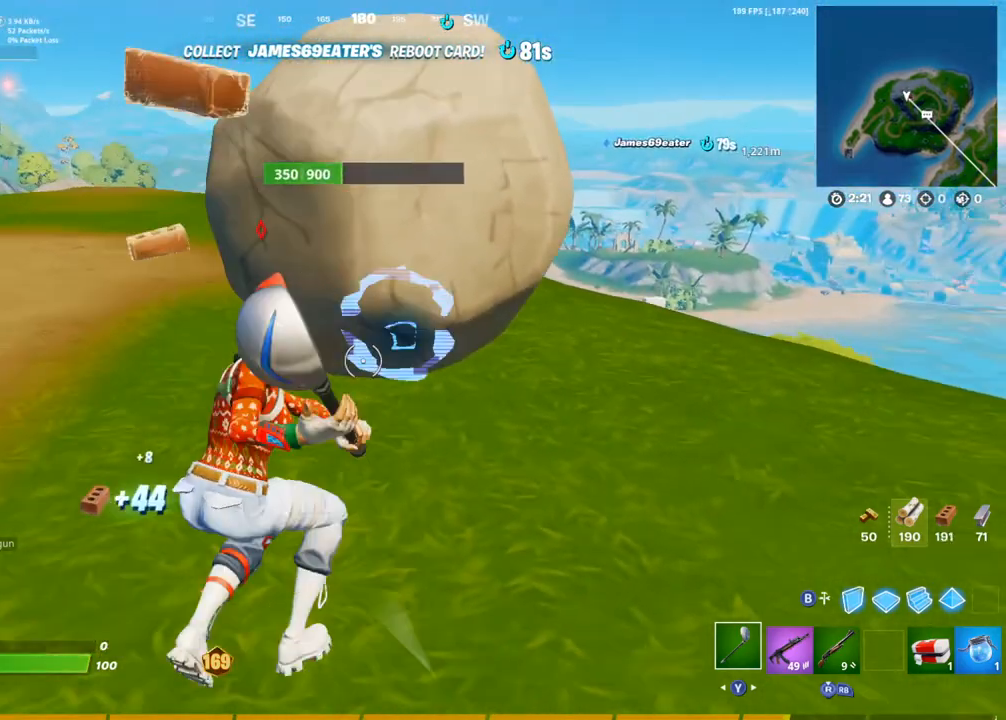
Gameplay with a controller (PlayStation layout); each line is a JSON object with the inputs held at the frame after it (dt_ms = milliseconds from this image to that frame). "events" lists button and stick changes between this image and that frame as [ms after this image, input, new state], when the widget could be followed in between.
{"dt_ms": 1000, "buttons": ["R2"], "left_stick": "down-right", "right_stick": "up-left"}
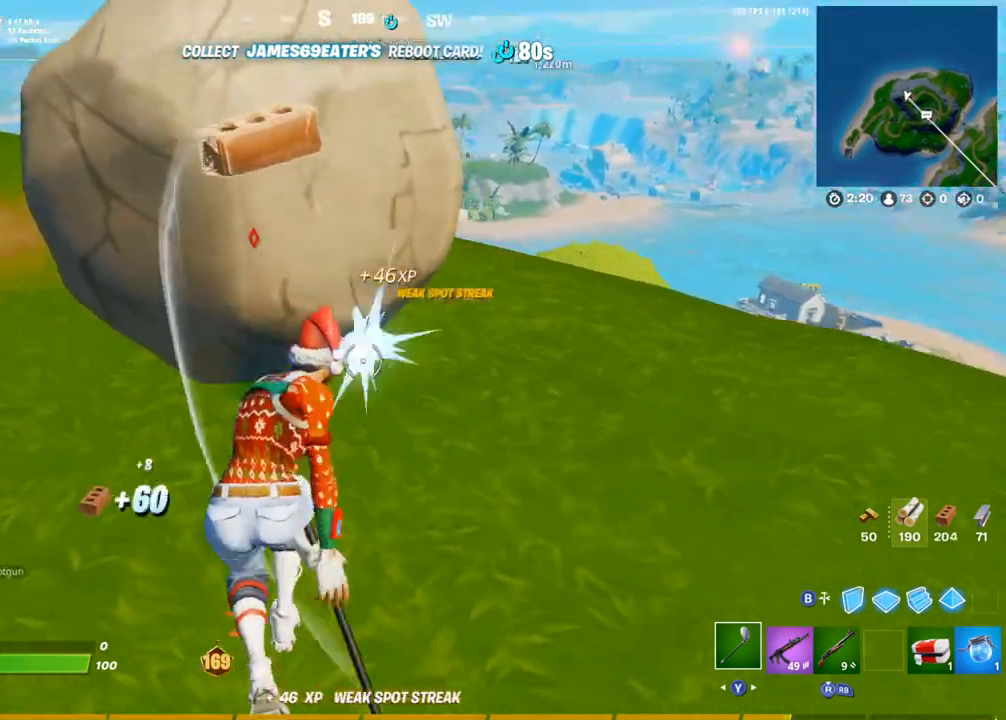
{"dt_ms": 1000, "buttons": ["R2"], "left_stick": "down-left", "right_stick": "center"}
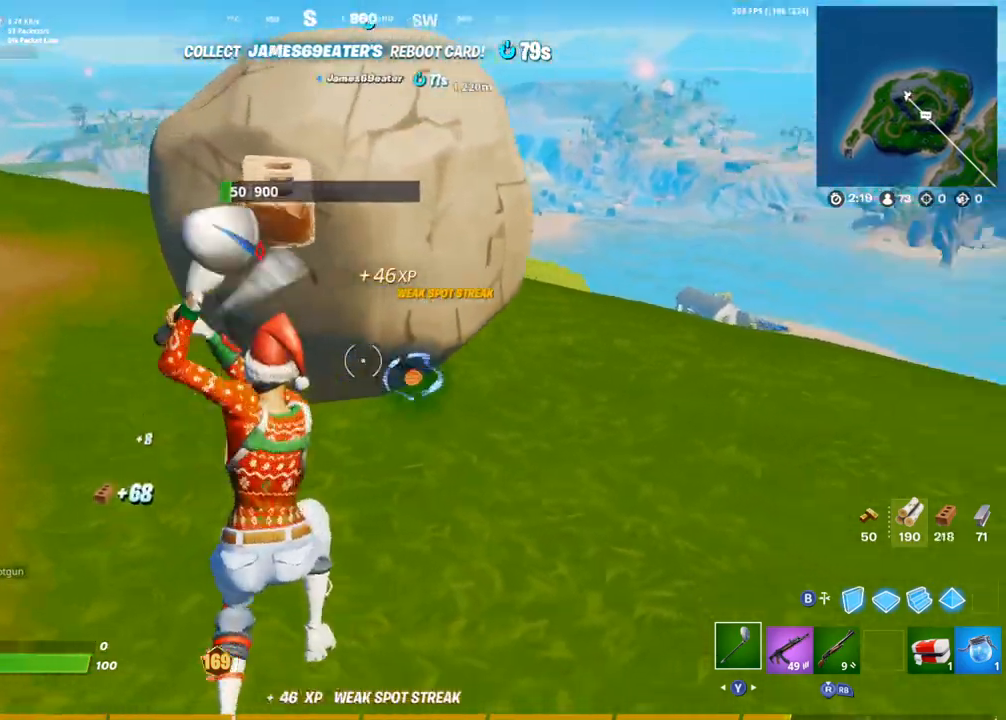
{"dt_ms": 500, "buttons": [], "left_stick": "up-left", "right_stick": "center", "events": [[33, "R2", "up"], [167, "right_stick", "left"], [217, "R1", "down"], [267, "TRIANGLE", "down"], [283, "left_stick", "up-left"], [317, "TRIANGLE", "up"], [367, "R1", "up"], [450, "right_stick", "center"]]}
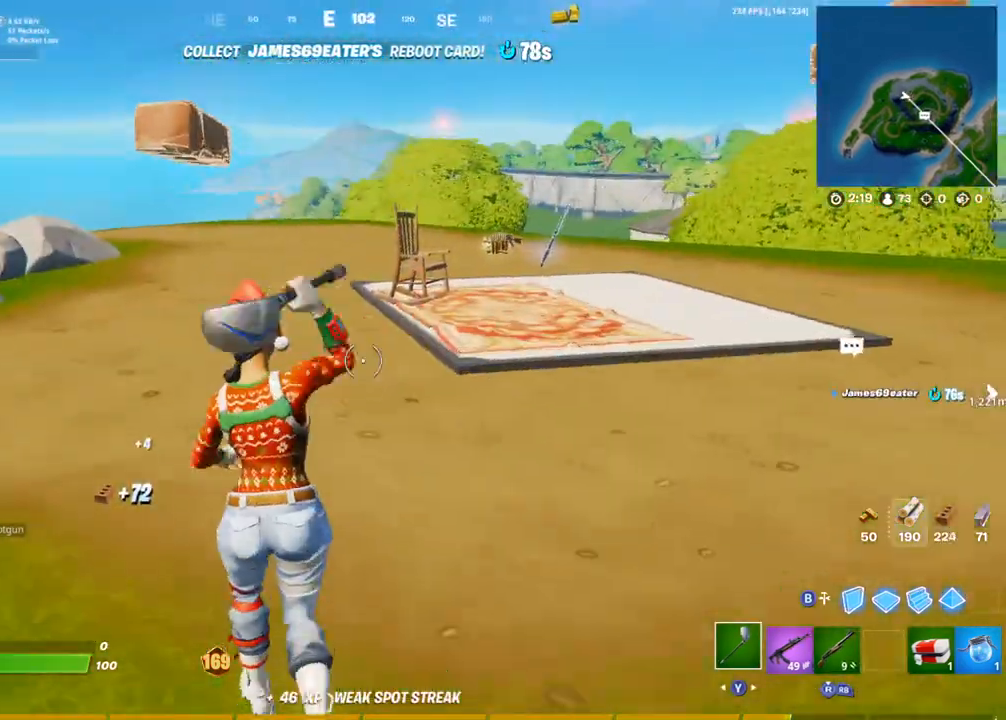
{"dt_ms": 500, "buttons": [], "left_stick": "up", "right_stick": "center", "events": [[117, "left_stick", "up"]]}
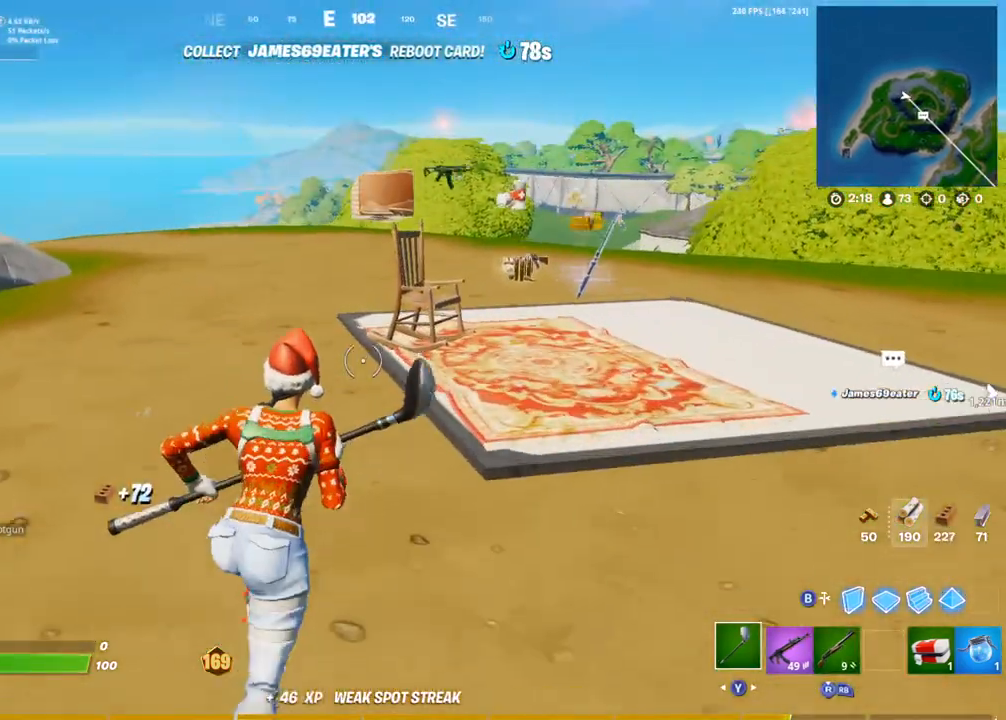
{"dt_ms": 500, "buttons": [], "left_stick": "up-left", "right_stick": "center", "events": [[17, "left_stick", "up-left"], [67, "right_stick", "left"], [250, "right_stick", "center"]]}
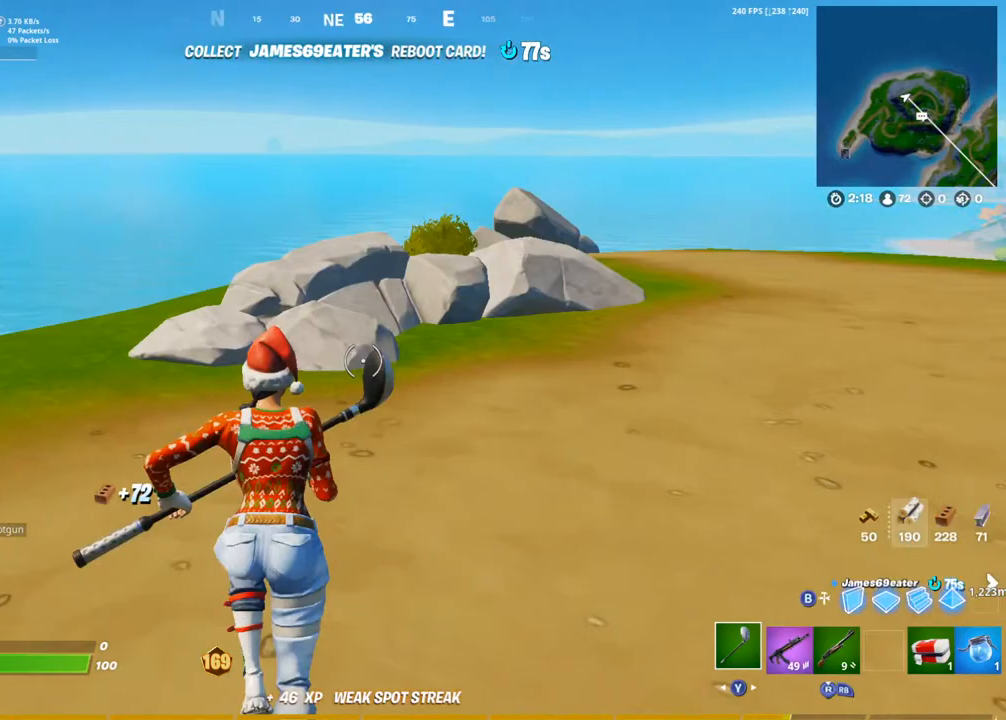
{"dt_ms": 500, "buttons": [], "left_stick": "up-left", "right_stick": "center", "events": [[217, "right_stick", "down"], [300, "right_stick", "center"]]}
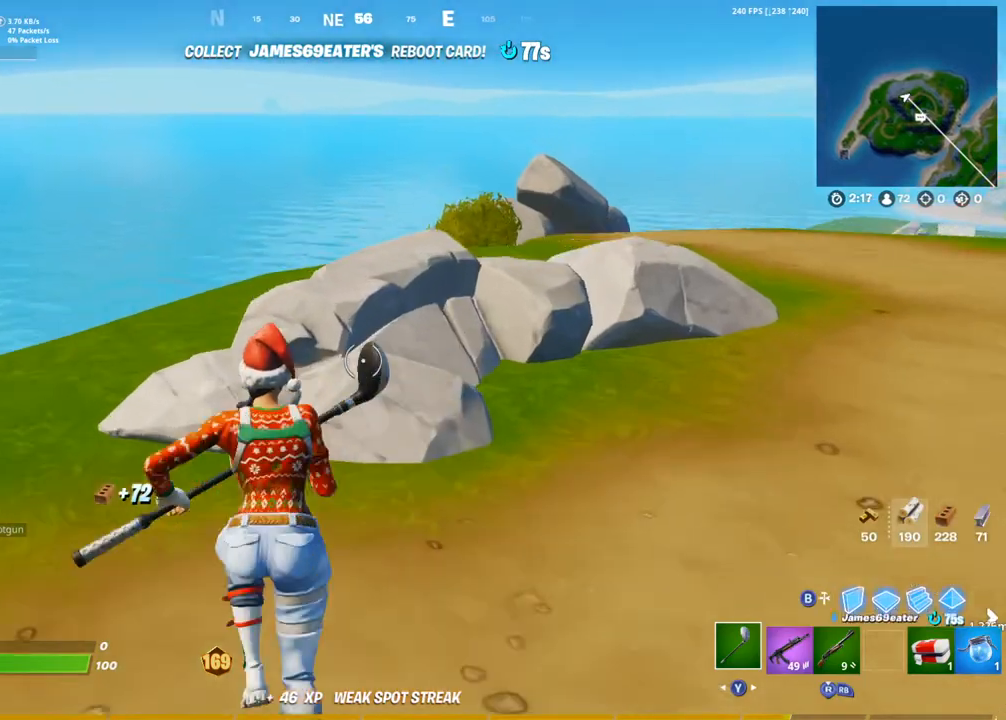
{"dt_ms": 500, "buttons": ["R2"], "left_stick": "down-right", "right_stick": "center", "events": [[17, "R2", "down"], [150, "right_stick", "down"], [183, "left_stick", "up-right"], [283, "left_stick", "down-right"], [283, "right_stick", "left"], [333, "right_stick", "center"]]}
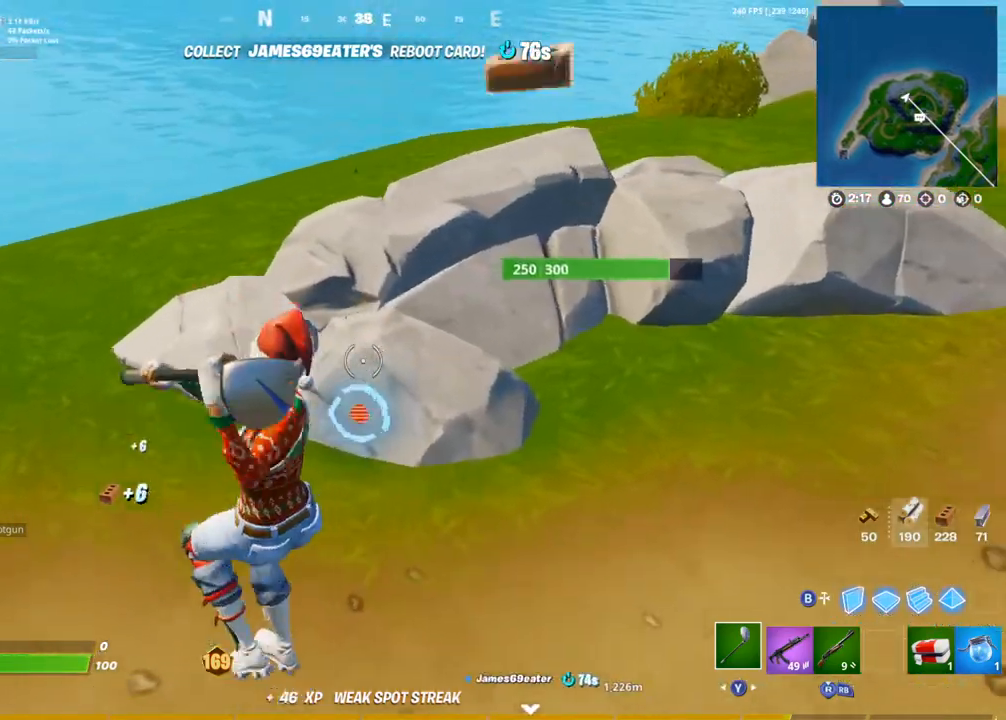
{"dt_ms": 500, "buttons": ["R2"], "left_stick": "up-left", "right_stick": "center", "events": [[150, "left_stick", "down-left"], [317, "left_stick", "up-left"]]}
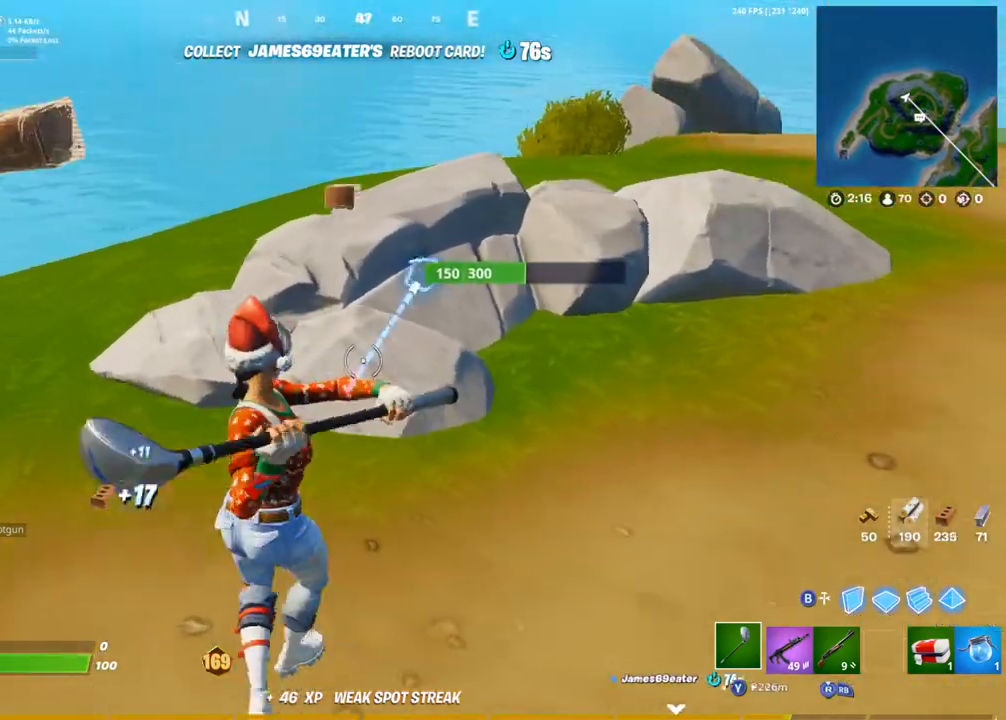
{"dt_ms": 500, "buttons": ["R2"], "left_stick": "left", "right_stick": "center", "events": [[133, "right_stick", "up-right"], [233, "right_stick", "center"], [433, "left_stick", "left"]]}
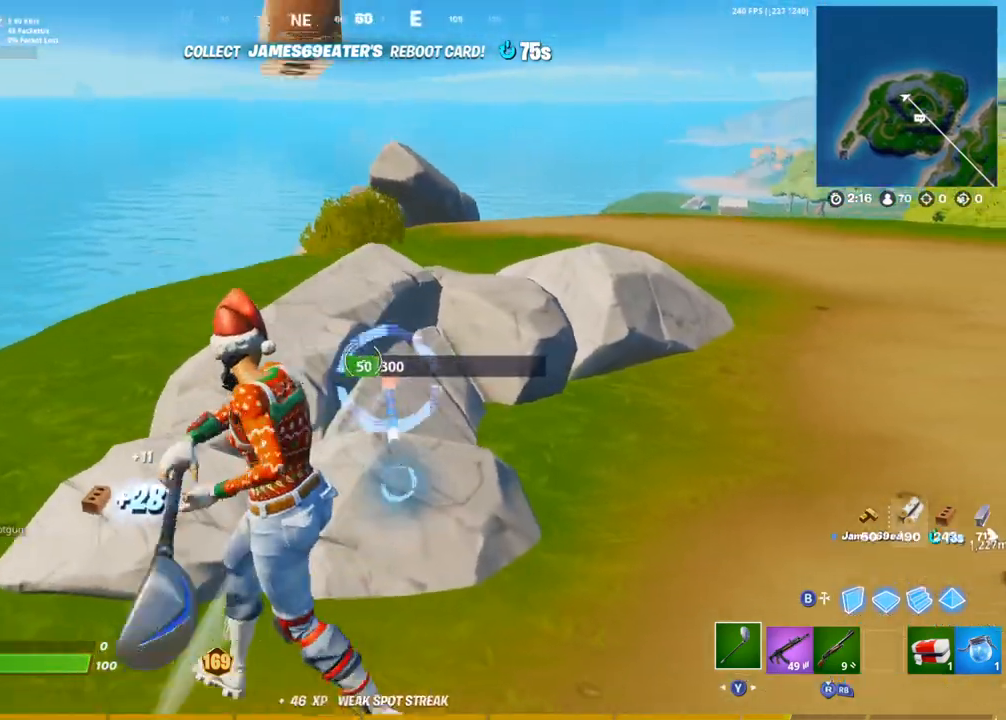
{"dt_ms": 500, "buttons": [], "left_stick": "left", "right_stick": "up-right", "events": [[167, "right_stick", "down-right"], [300, "right_stick", "right"], [350, "R2", "up"], [500, "right_stick", "up-right"]]}
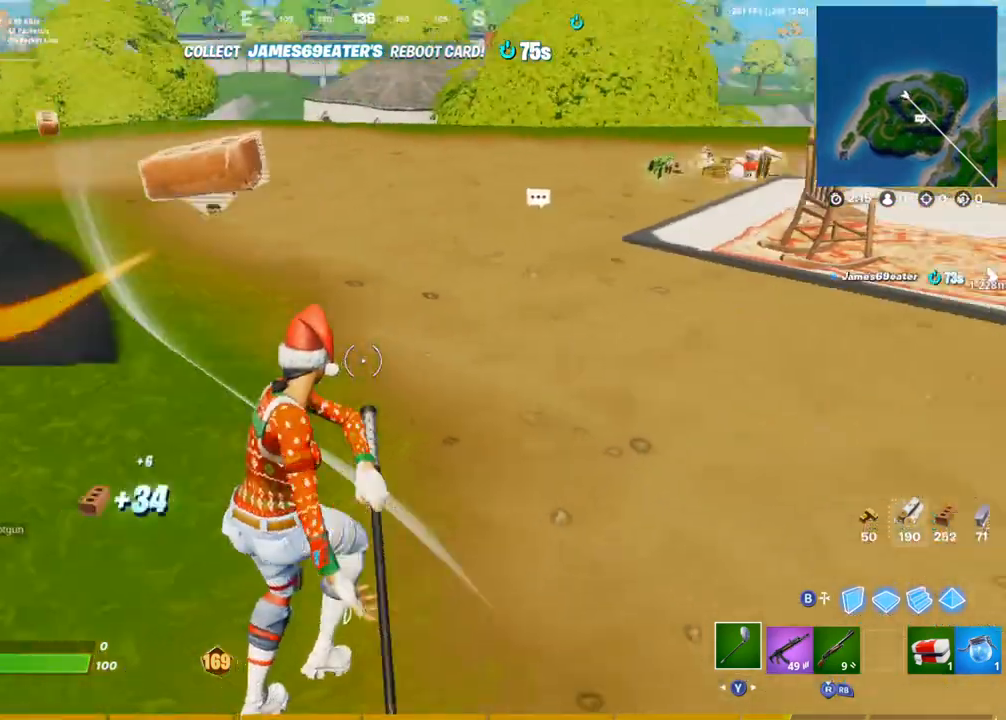
{"dt_ms": 500, "buttons": [], "left_stick": "up", "right_stick": "down", "events": [[33, "left_stick", "up-left"], [150, "right_stick", "center"], [250, "TRIANGLE", "down"], [350, "right_stick", "down"], [400, "TRIANGLE", "up"], [467, "left_stick", "up"]]}
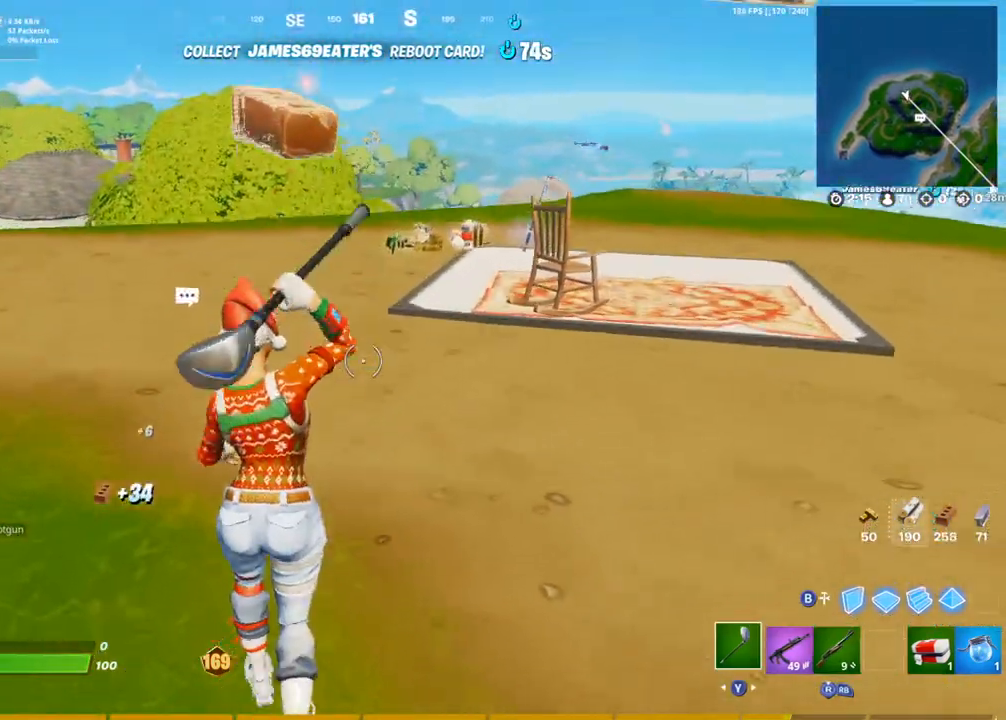
{"dt_ms": 500, "buttons": [], "left_stick": "up-right", "right_stick": "center", "events": [[17, "right_stick", "center"], [233, "left_stick", "up-right"]]}
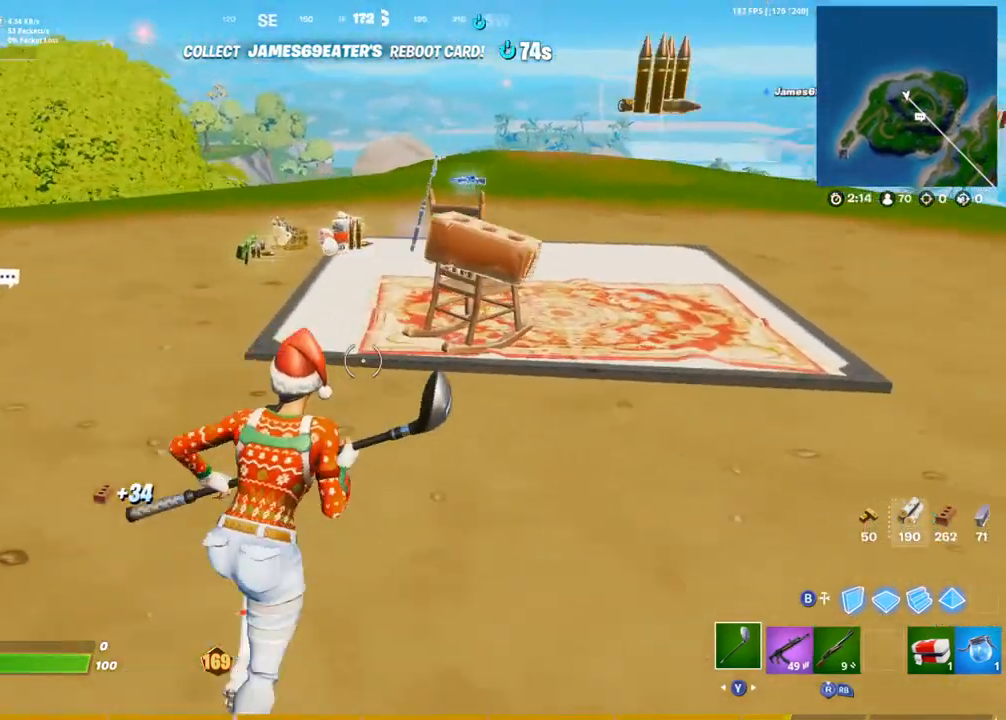
{"dt_ms": 500, "buttons": ["R1"], "left_stick": "up", "right_stick": "center", "events": [[233, "left_stick", "up"], [267, "R2", "down"], [367, "R2", "up"], [483, "R1", "down"]]}
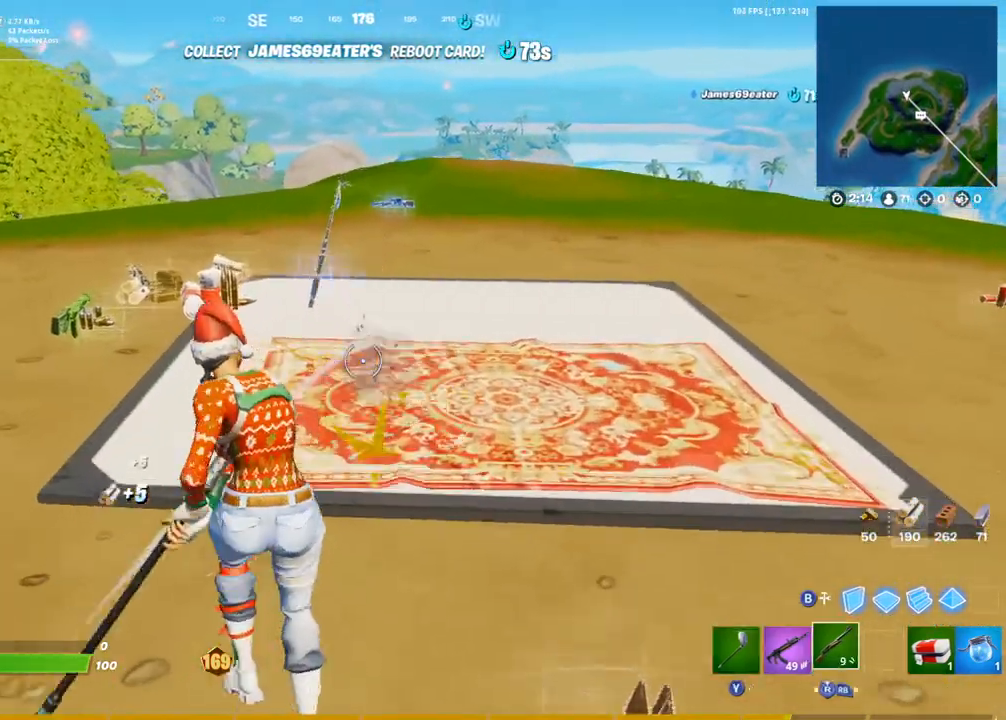
{"dt_ms": 500, "buttons": [], "left_stick": "up-left", "right_stick": "center", "events": [[17, "left_stick", "up-left"], [33, "TRIANGLE", "down"], [117, "R1", "up"], [117, "TRIANGLE", "up"]]}
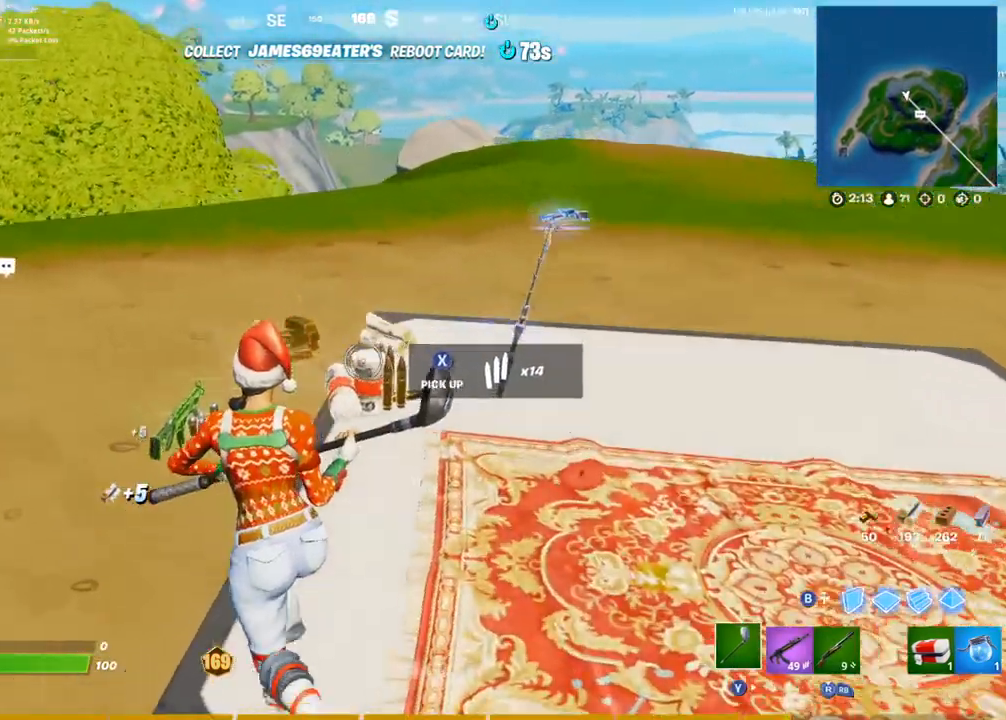
{"dt_ms": 500, "buttons": ["DPAD_RIGHT"], "left_stick": "up-right", "right_stick": "center", "events": [[50, "right_stick", "down"], [133, "left_stick", "up"], [133, "right_stick", "center"], [217, "TOUCHPAD", "down"], [250, "left_stick", "up-right"], [333, "TOUCHPAD", "up"], [417, "DPAD_RIGHT", "down"]]}
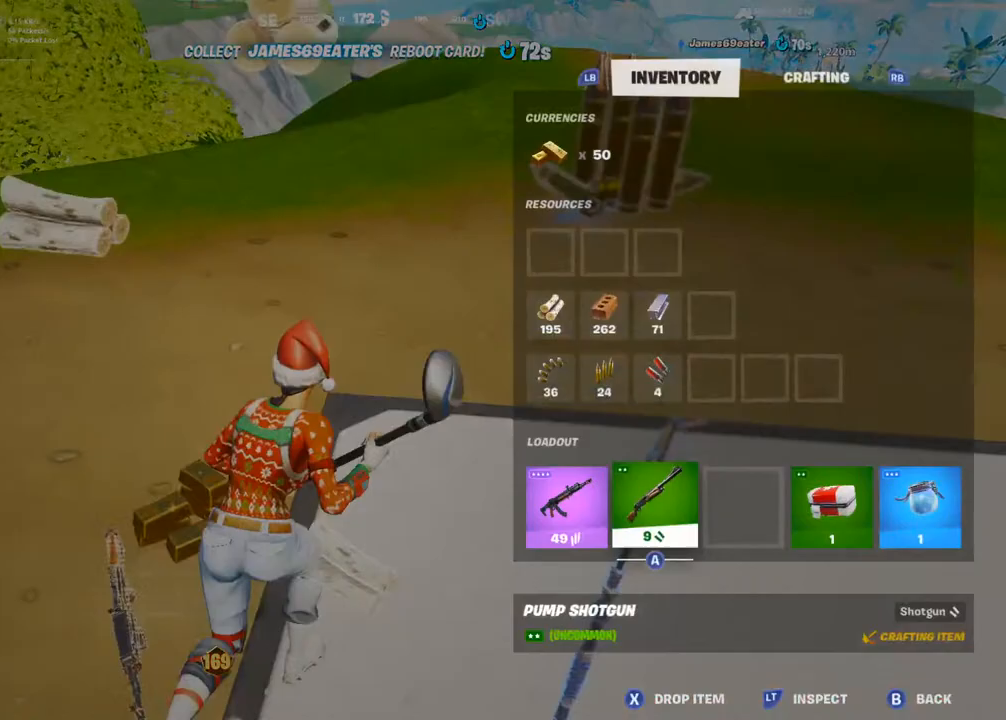
{"dt_ms": 500, "buttons": [], "left_stick": "up-right", "right_stick": "center", "events": [[17, "DPAD_RIGHT", "up"], [50, "SQUARE", "down"], [133, "SQUARE", "up"], [233, "CIRCLE", "down"], [333, "CIRCLE", "up"]]}
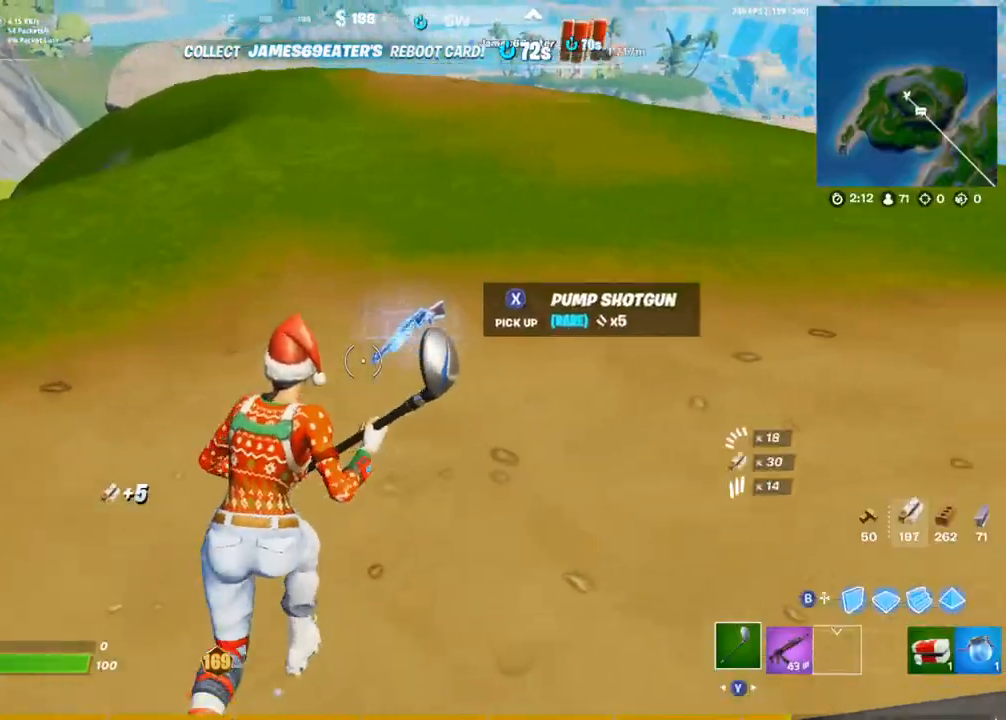
{"dt_ms": 500, "buttons": [], "left_stick": "up-right", "right_stick": "center", "events": [[17, "SQUARE", "down"], [67, "SQUARE", "up"], [83, "left_stick", "up"], [133, "right_stick", "right"], [200, "R1", "down"], [233, "left_stick", "up-right"], [400, "R1", "up"], [483, "right_stick", "center"]]}
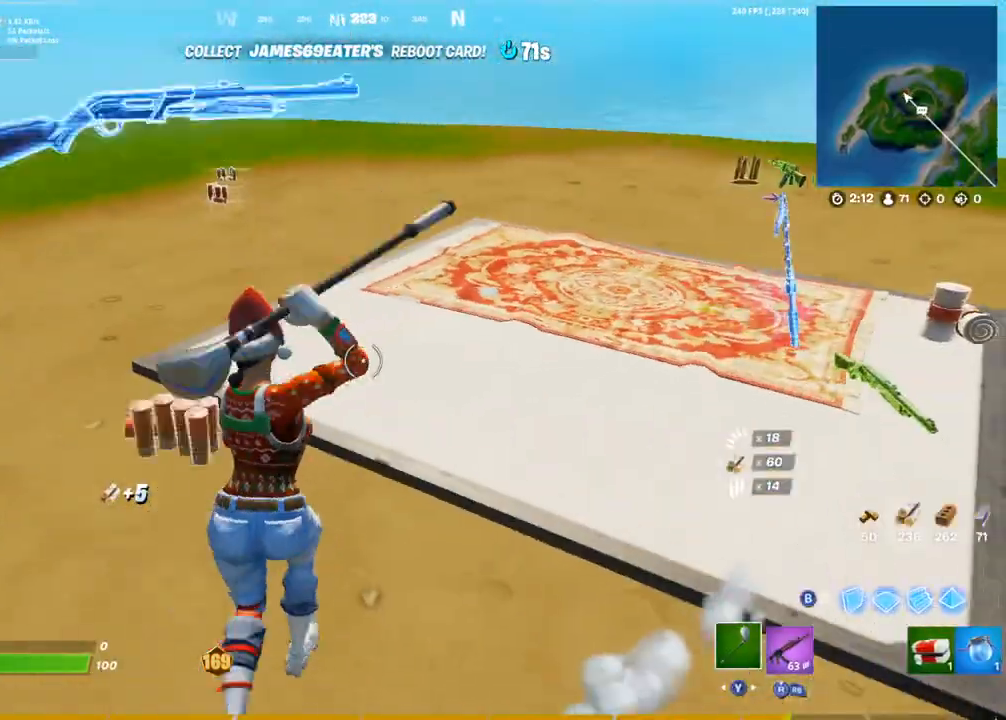
{"dt_ms": 500, "buttons": [], "left_stick": "up-left", "right_stick": "center", "events": [[83, "left_stick", "up-left"], [133, "right_stick", "left"], [233, "right_stick", "center"]]}
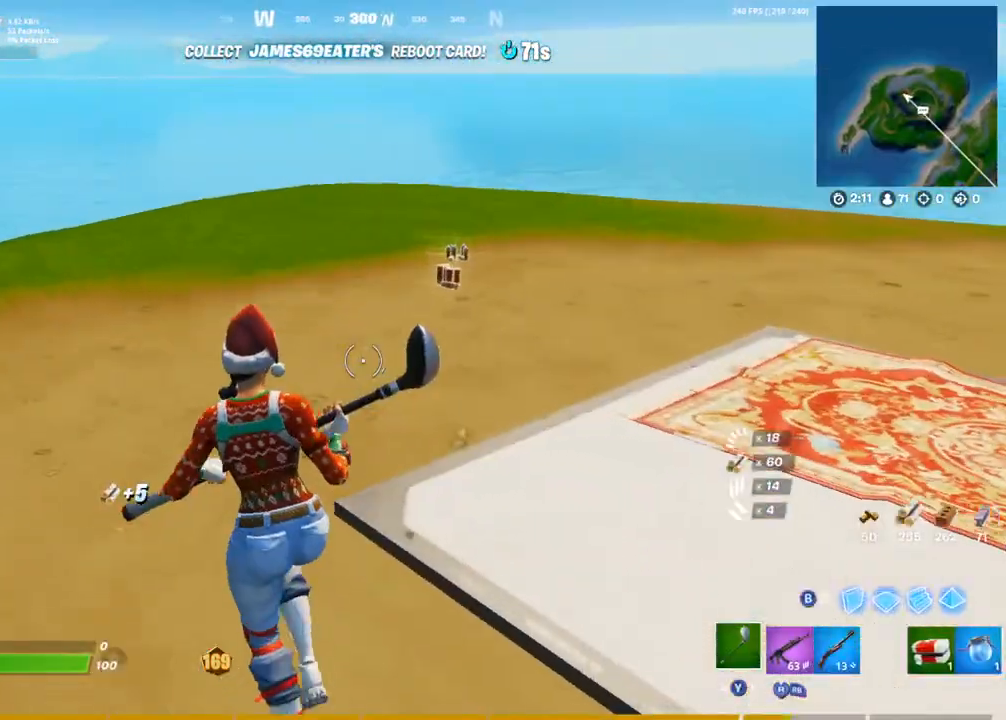
{"dt_ms": 500, "buttons": [], "left_stick": "up", "right_stick": "center"}
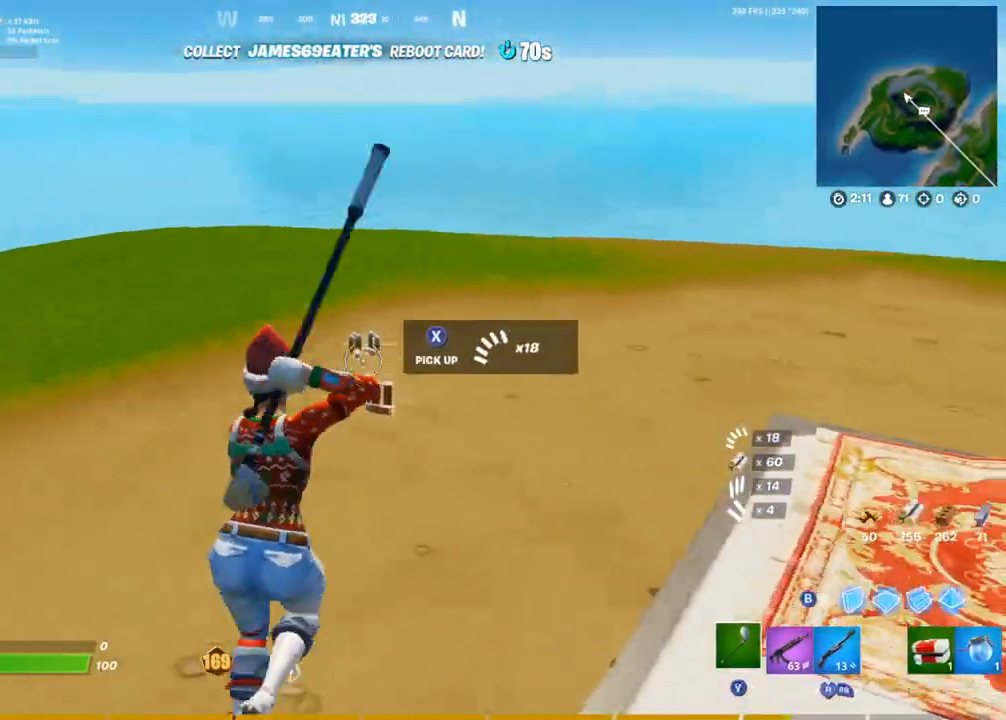
{"dt_ms": 500, "buttons": [], "left_stick": "up", "right_stick": "right", "events": [[83, "SQUARE", "down"], [150, "SQUARE", "up"], [233, "SQUARE", "down"], [283, "right_stick", "right"], [317, "SQUARE", "up"], [367, "R1", "down"], [433, "R1", "up"]]}
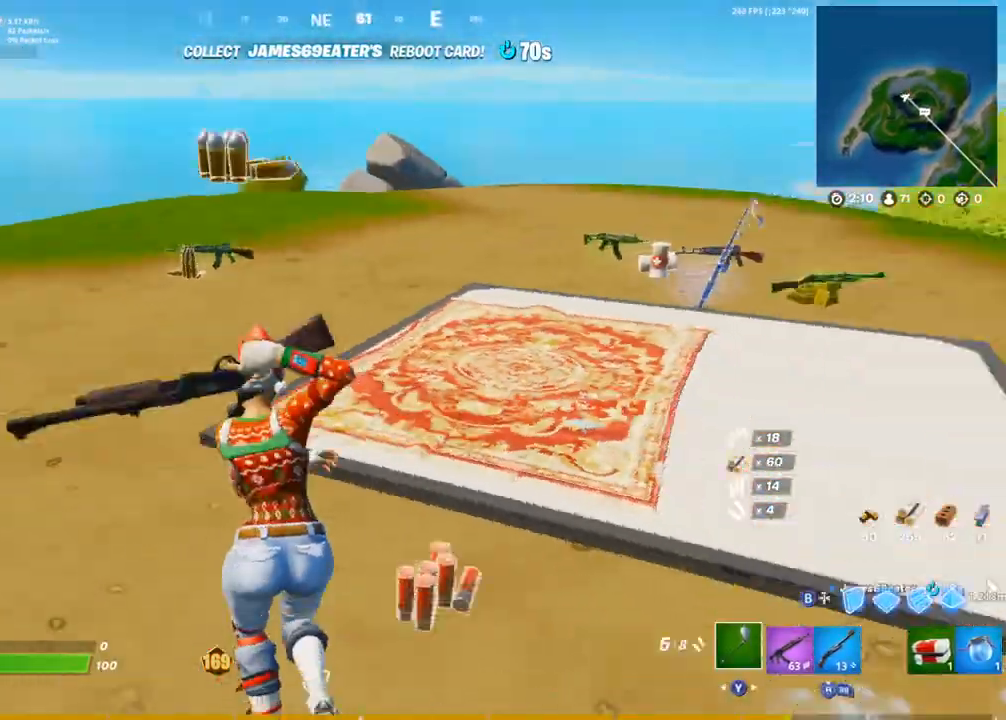
{"dt_ms": 500, "buttons": [], "left_stick": "up-left", "right_stick": "center", "events": [[50, "right_stick", "center"], [167, "right_stick", "up"], [267, "left_stick", "up-left"], [500, "right_stick", "center"]]}
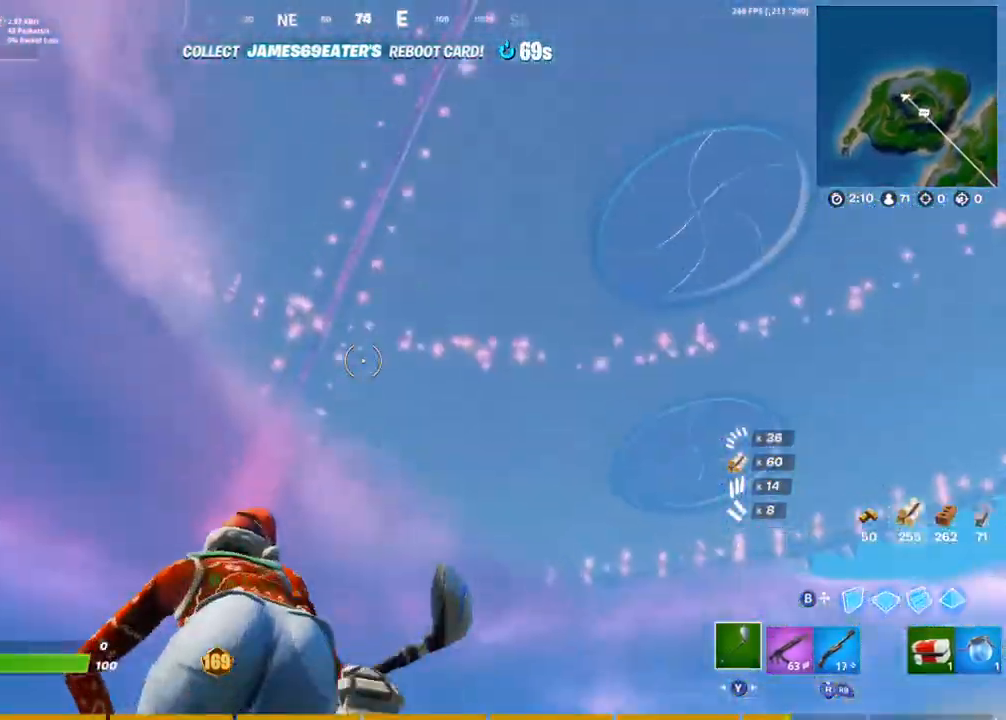
{"dt_ms": 500, "buttons": [], "left_stick": "up", "right_stick": "center", "events": [[33, "right_stick", "down-left"], [400, "left_stick", "up"], [400, "right_stick", "center"]]}
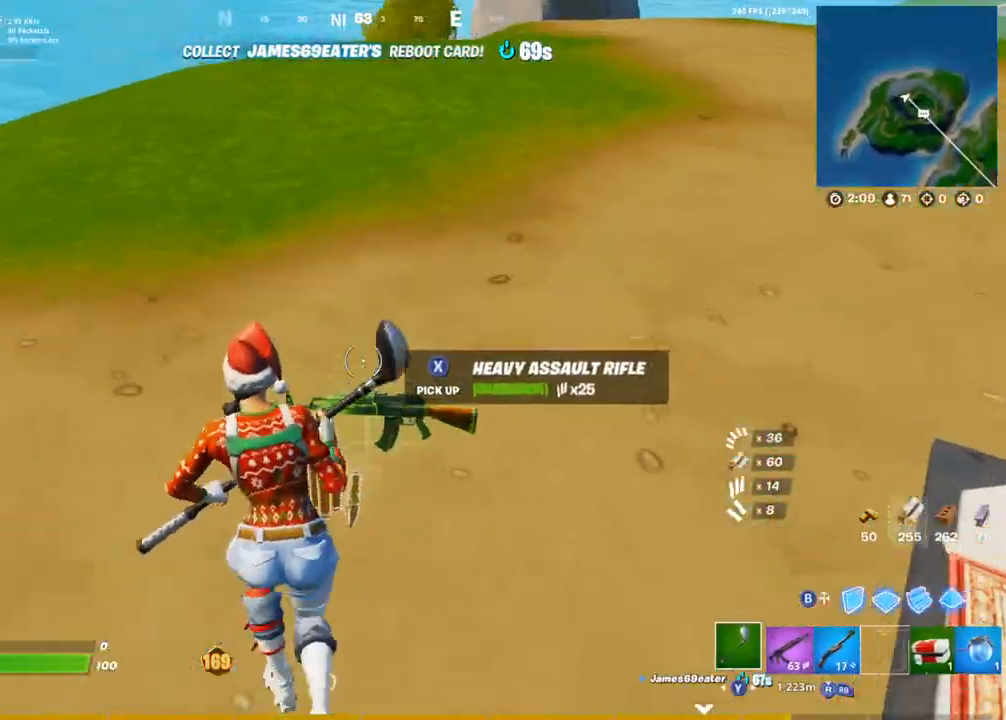
{"dt_ms": 500, "buttons": [], "left_stick": "up-right", "right_stick": "center", "events": [[117, "right_stick", "right"], [367, "left_stick", "up-right"], [383, "right_stick", "center"]]}
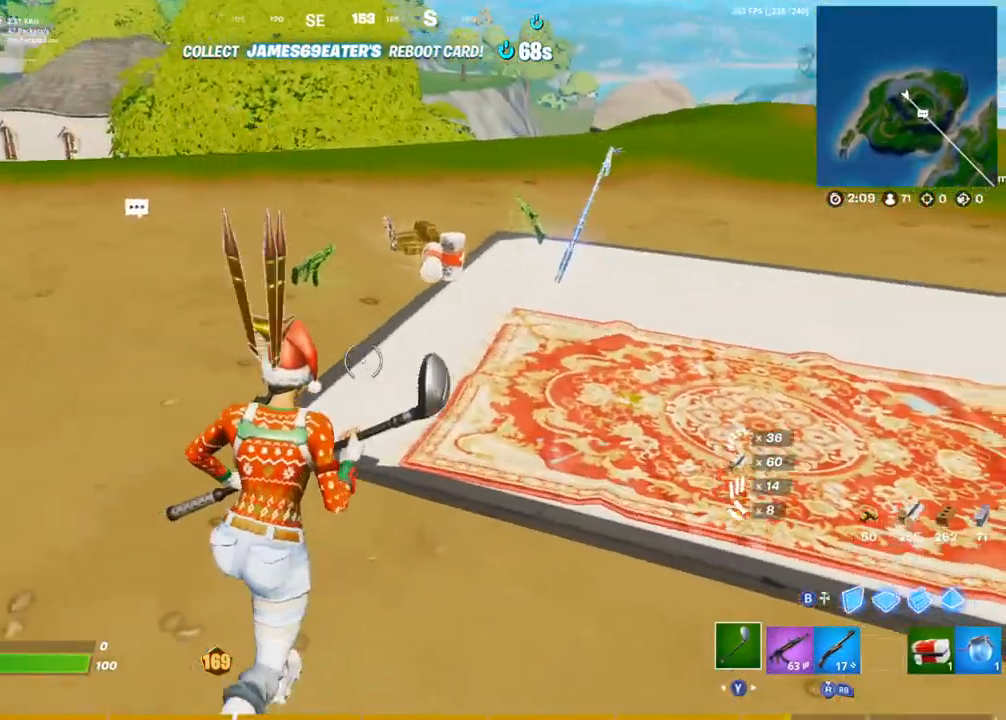
{"dt_ms": 500, "buttons": ["SQUARE"], "left_stick": "up", "right_stick": "center", "events": [[183, "left_stick", "up"], [267, "SQUARE", "down"], [367, "SQUARE", "up"], [450, "SQUARE", "down"]]}
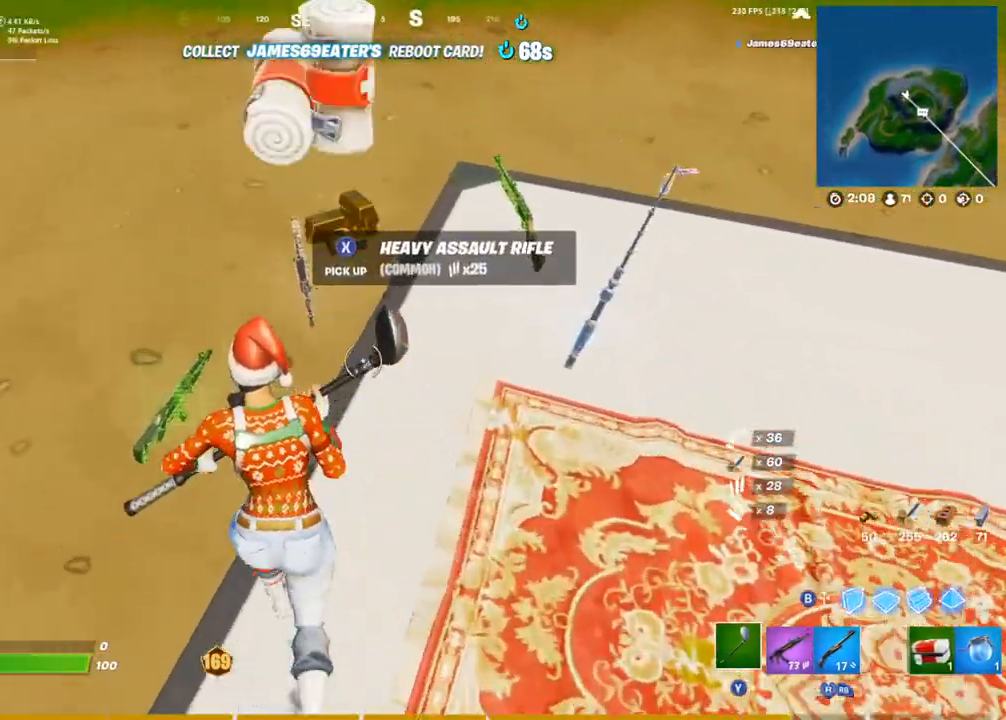
{"dt_ms": 500, "buttons": [], "left_stick": "down-right", "right_stick": "left", "events": [[33, "SQUARE", "up"], [100, "left_stick", "up-right"], [433, "right_stick", "left"], [483, "left_stick", "down-right"]]}
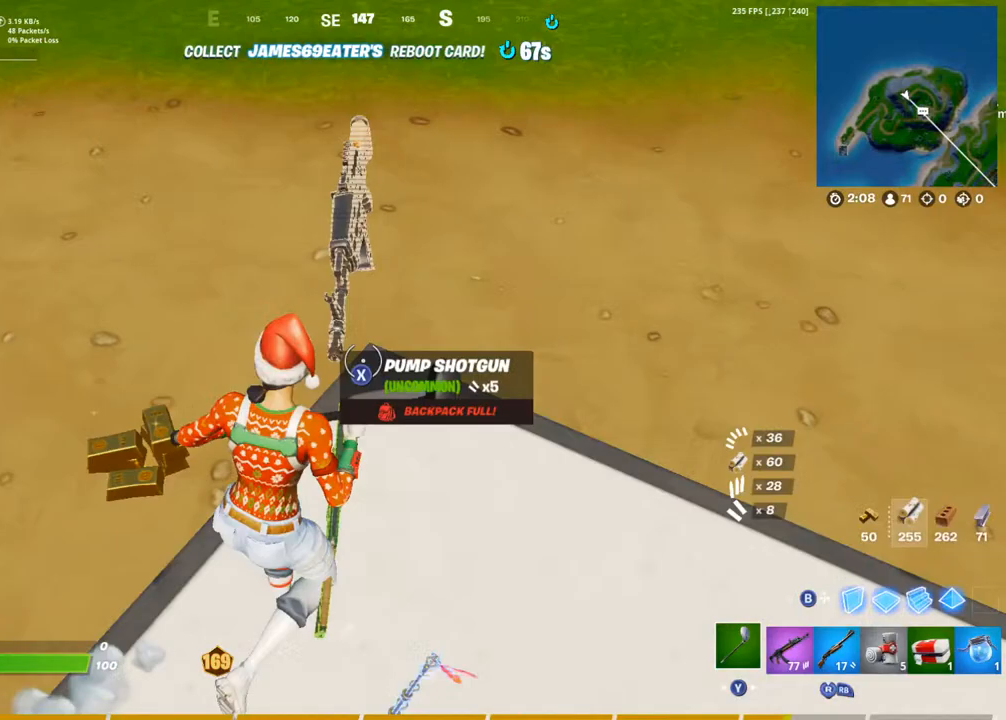
{"dt_ms": 500, "buttons": [], "left_stick": "left", "right_stick": "right", "events": [[183, "left_stick", "down-left"], [250, "right_stick", "center"], [350, "left_stick", "left"], [450, "right_stick", "right"]]}
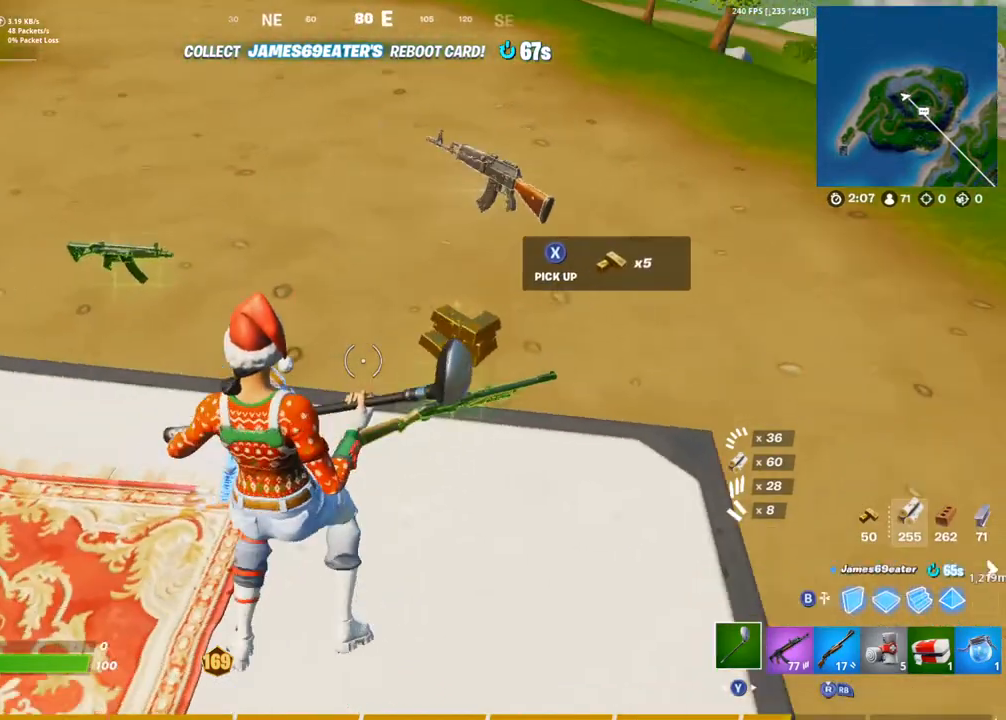
{"dt_ms": 500, "buttons": [], "left_stick": "up-right", "right_stick": "up-left", "events": [[17, "left_stick", "up-left"], [67, "SQUARE", "down"], [167, "SQUARE", "up"], [167, "right_stick", "center"], [200, "SQUARE", "down"], [200, "left_stick", "up"], [283, "SQUARE", "up"], [300, "left_stick", "up-right"], [367, "SQUARE", "down"], [433, "SQUARE", "up"], [433, "right_stick", "up-left"]]}
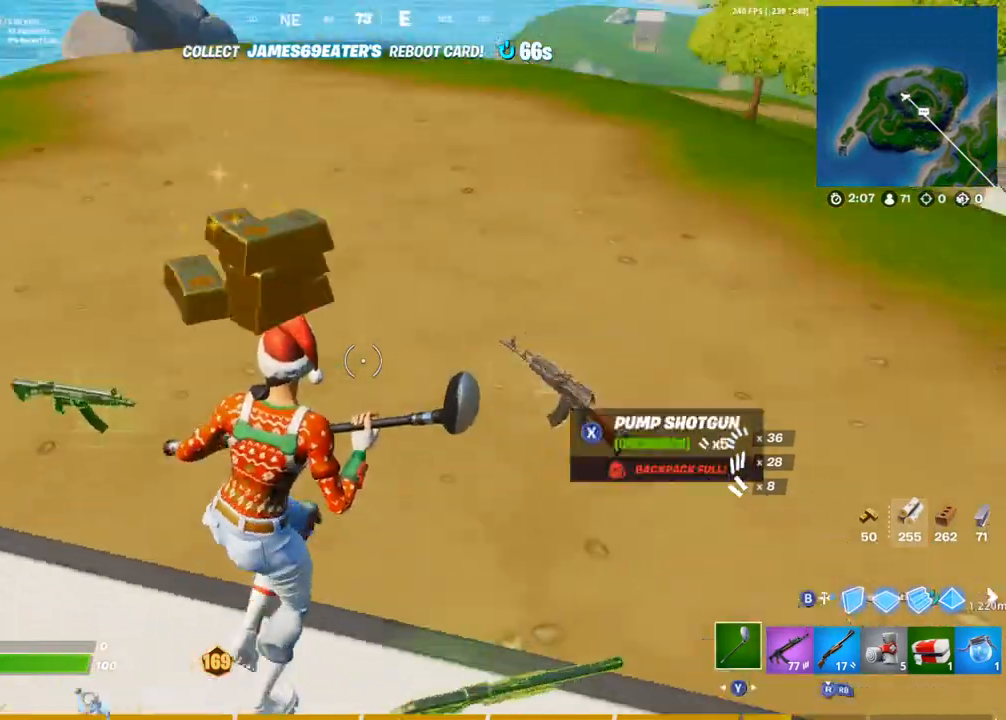
{"dt_ms": 500, "buttons": [], "left_stick": "up", "right_stick": "center", "events": [[200, "left_stick", "up"], [217, "right_stick", "center"], [400, "CROSS", "down"], [500, "CROSS", "up"]]}
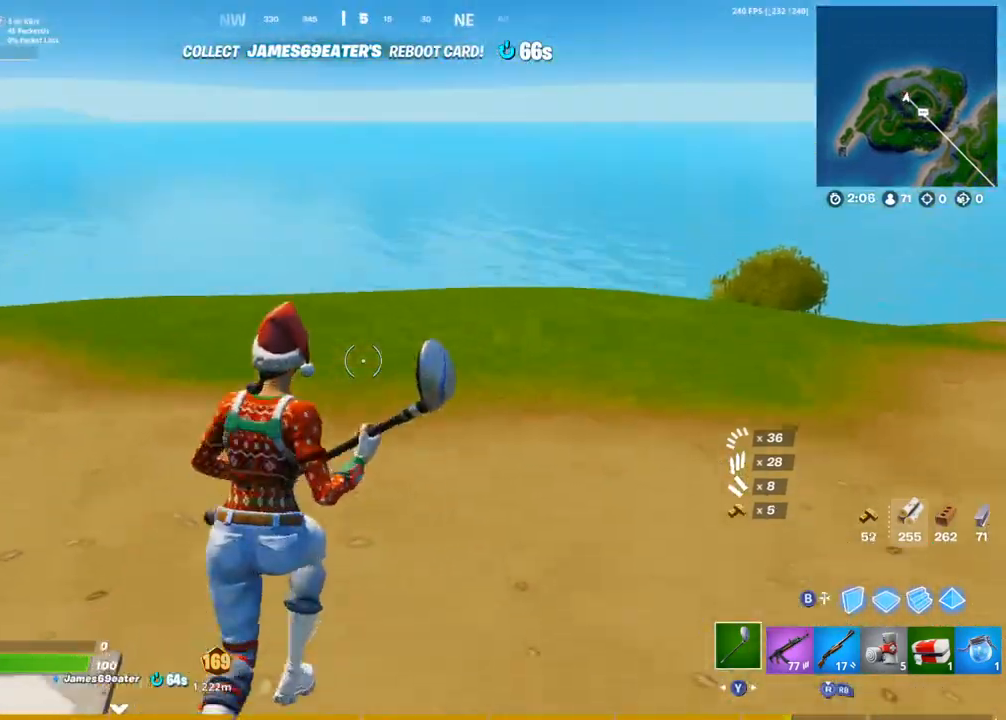
{"dt_ms": 500, "buttons": [], "left_stick": "up-left", "right_stick": "center", "events": [[50, "left_stick", "down-right"], [50, "right_stick", "left"], [200, "left_stick", "down-left"], [233, "R1", "down"], [333, "R1", "up"], [400, "R1", "down"], [417, "left_stick", "up-left"], [450, "R1", "up"], [483, "right_stick", "center"]]}